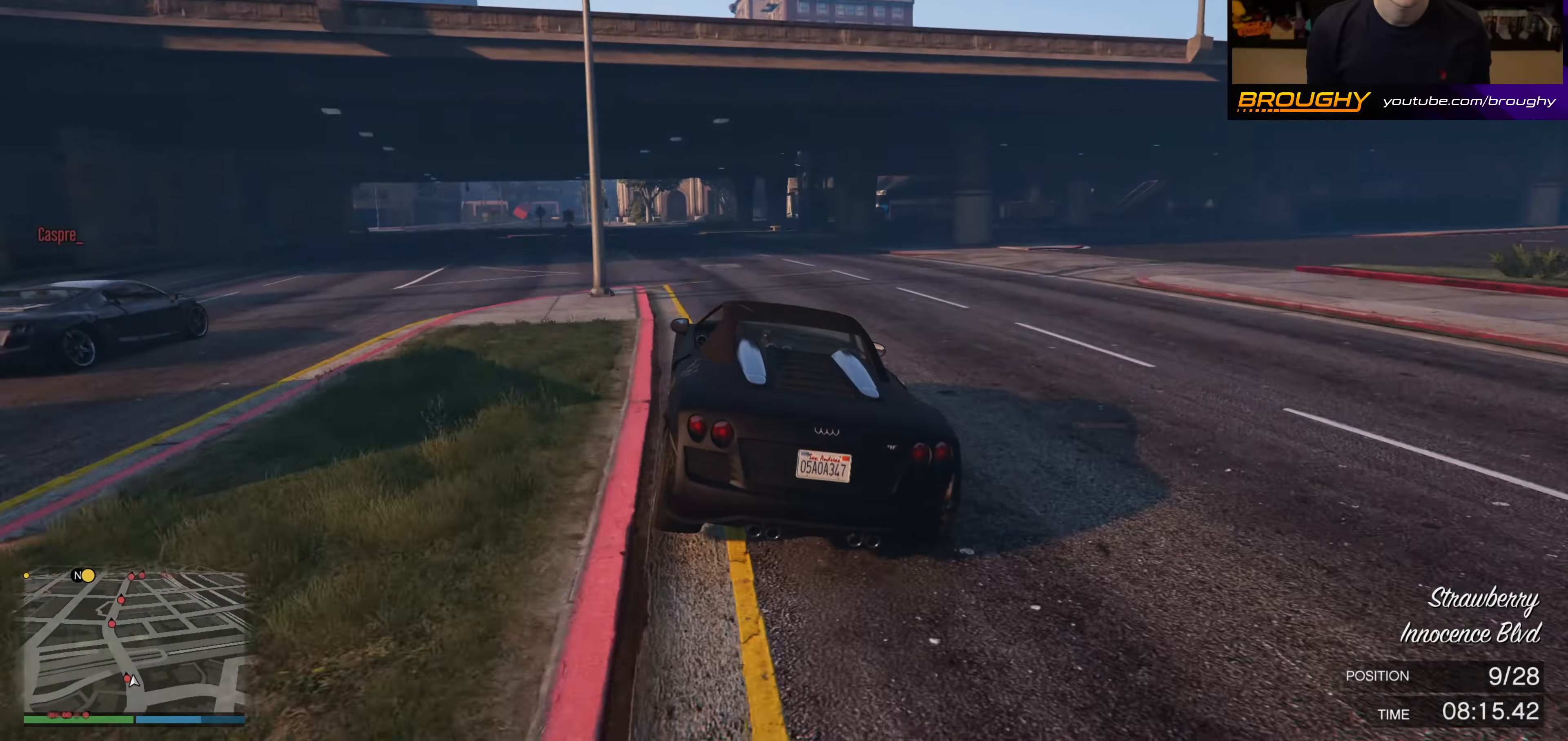
Gameplay with a controller (Xbox layout); each line is a JSON object with the inputs held at the frame after it. "events" lists button and stick changes between this image and that frame as [ms after this image, input, new state], when the widget could be followed in between.
{"buttons": ["R2"], "left_stick": "center", "right_stick": "center", "events": [[133, "left_stick", "center"], [267, "left_stick", "up-left"], [417, "left_stick", "center"]]}
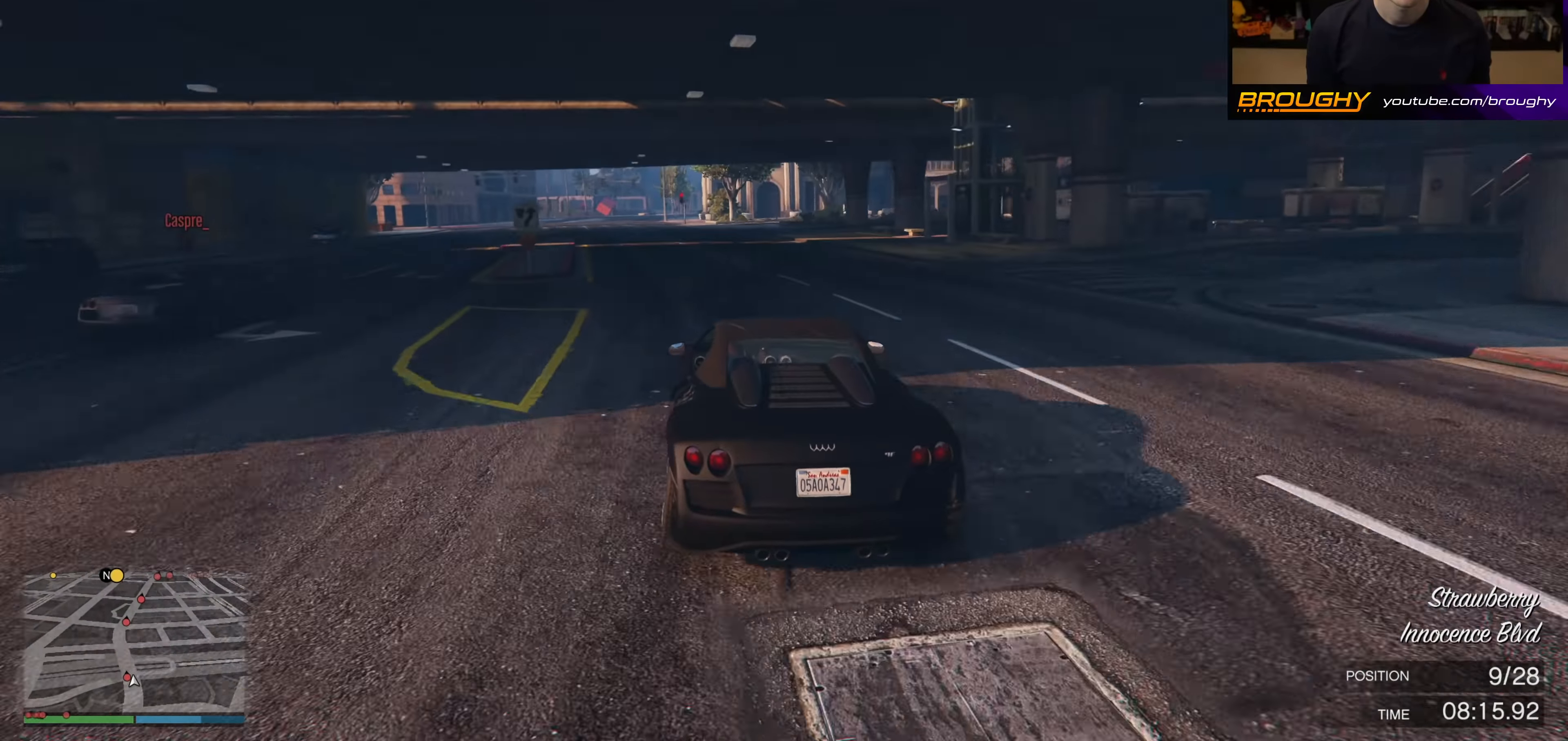
{"buttons": ["R2"], "left_stick": "center", "right_stick": "center", "events": [[100, "left_stick", "up-left"], [433, "left_stick", "center"]]}
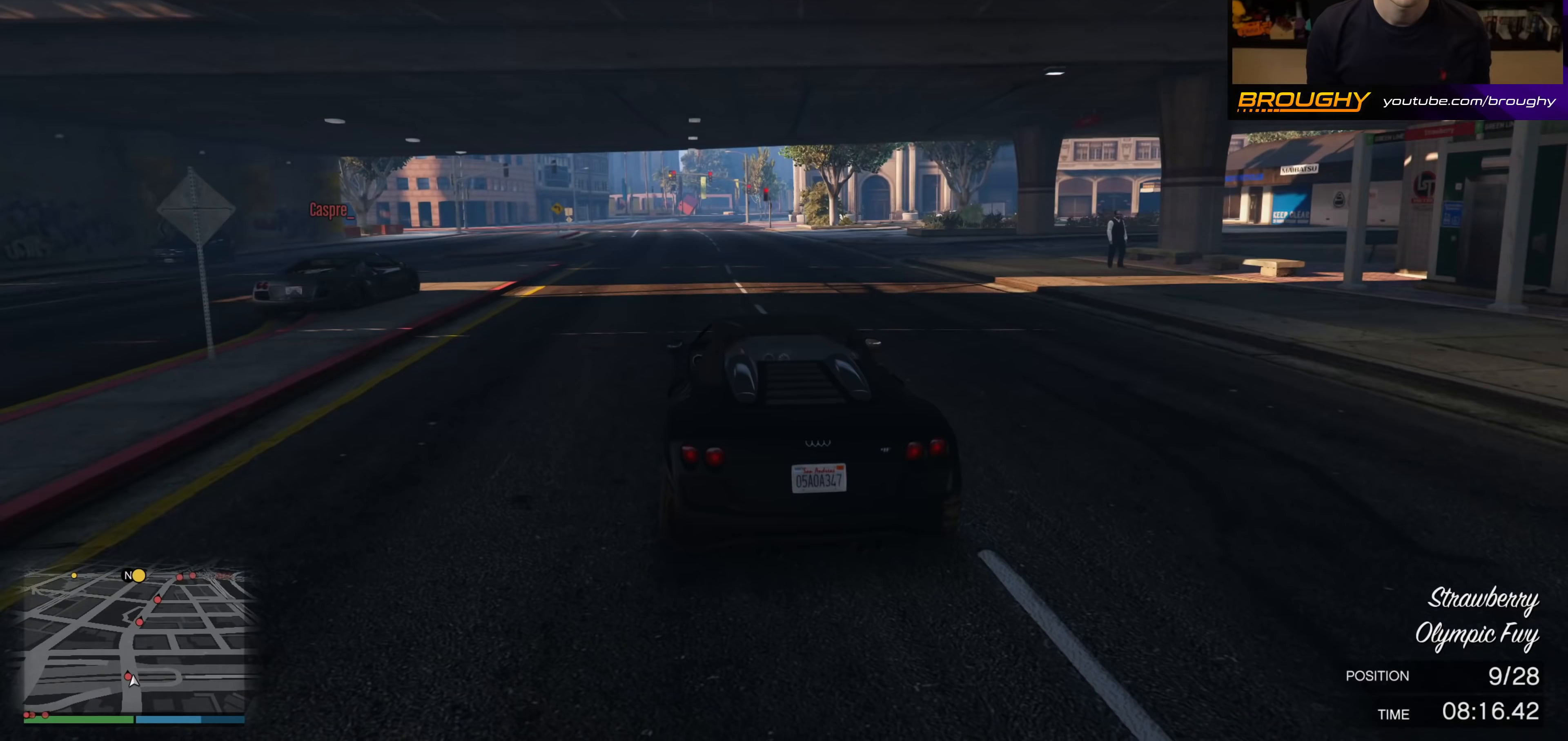
{"buttons": ["R2"], "left_stick": "center", "right_stick": "center", "events": []}
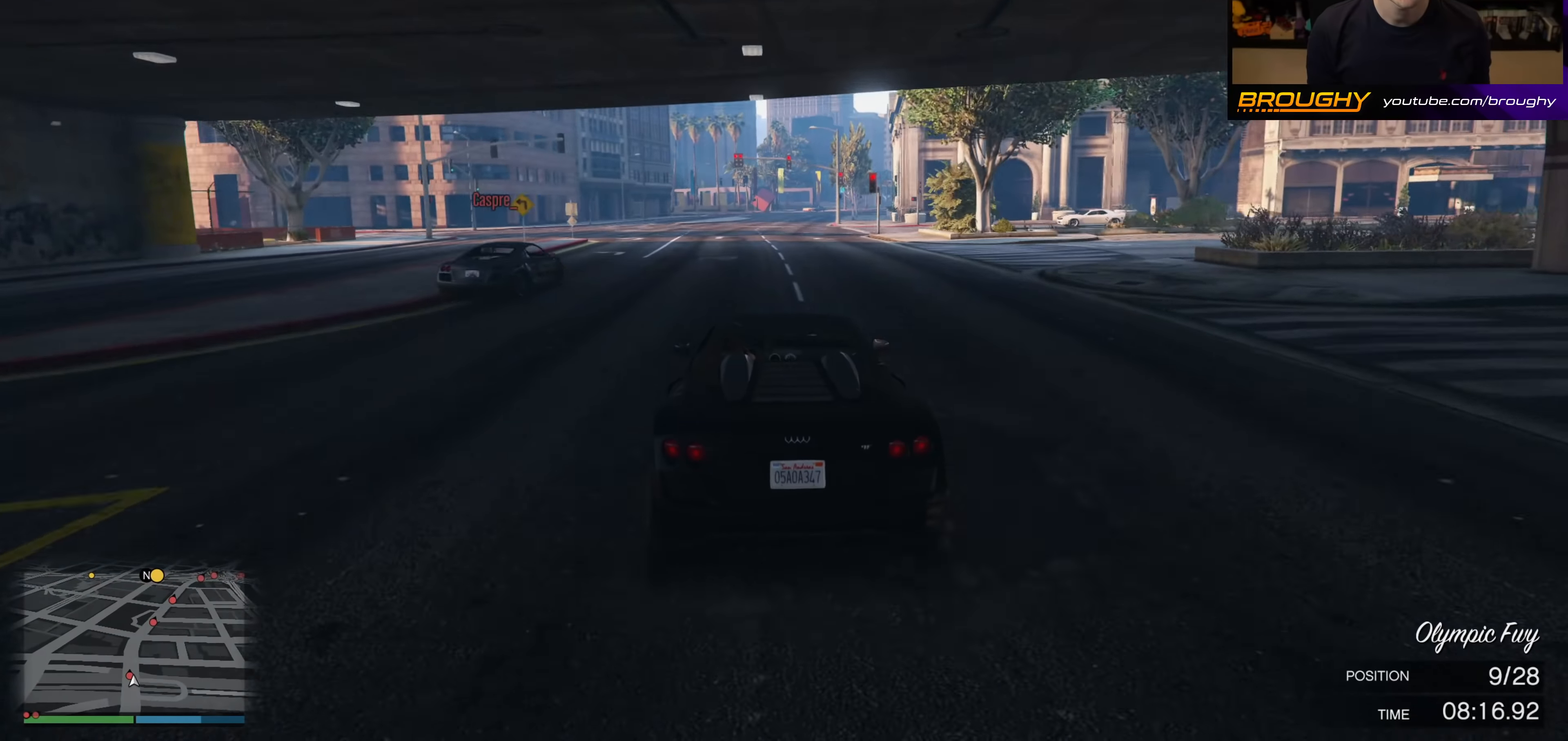
{"buttons": ["R2"], "left_stick": "right", "right_stick": "center", "events": [[433, "left_stick", "right"]]}
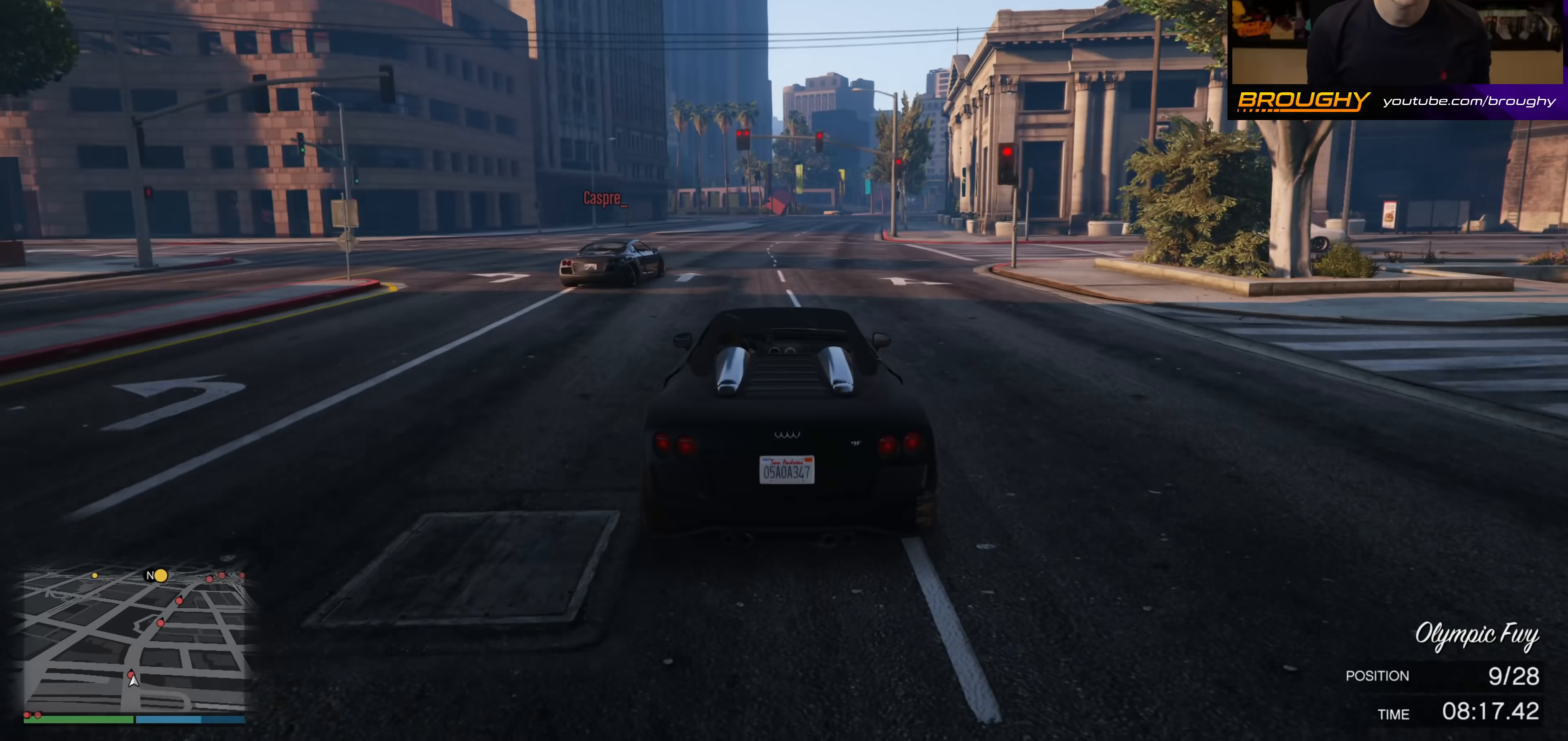
{"buttons": ["R2"], "left_stick": "center", "right_stick": "center", "events": [[67, "left_stick", "center"], [333, "left_stick", "right"], [483, "left_stick", "center"]]}
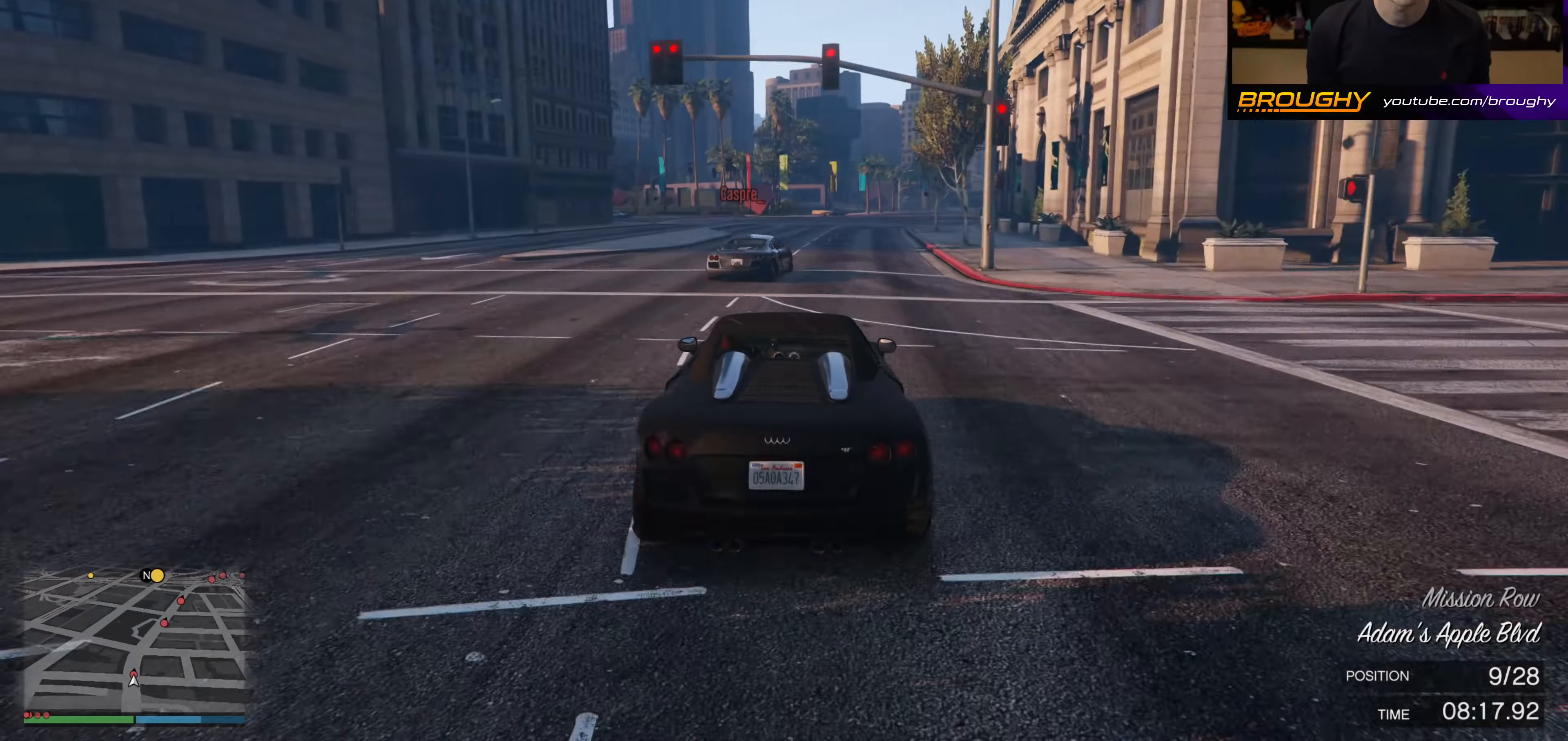
{"buttons": ["R2"], "left_stick": "right", "right_stick": "center", "events": [[167, "left_stick", "right"], [350, "left_stick", "center"], [450, "left_stick", "right"]]}
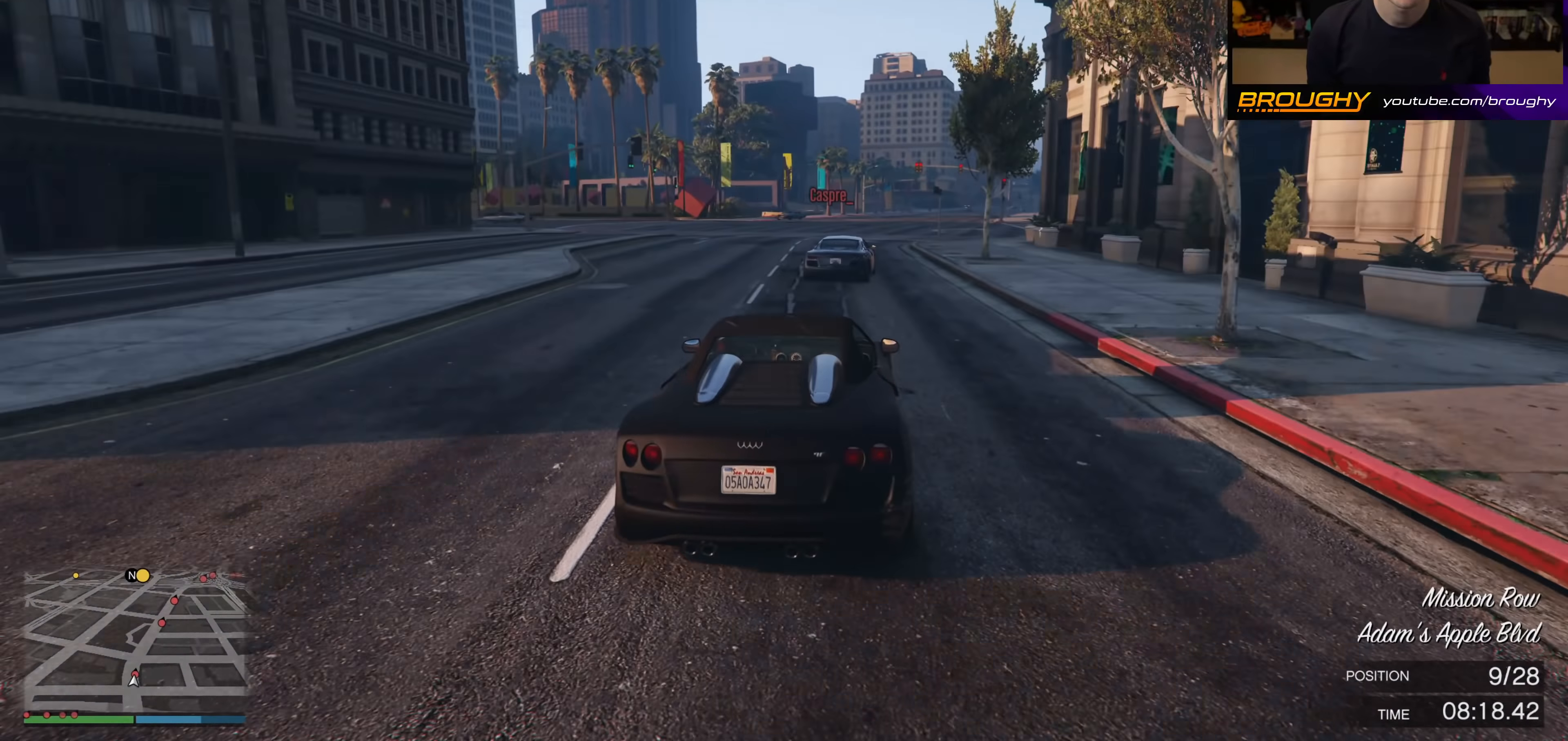
{"buttons": ["R2"], "left_stick": "center", "right_stick": "center", "events": [[100, "left_stick", "center"], [300, "left_stick", "right"], [417, "left_stick", "center"]]}
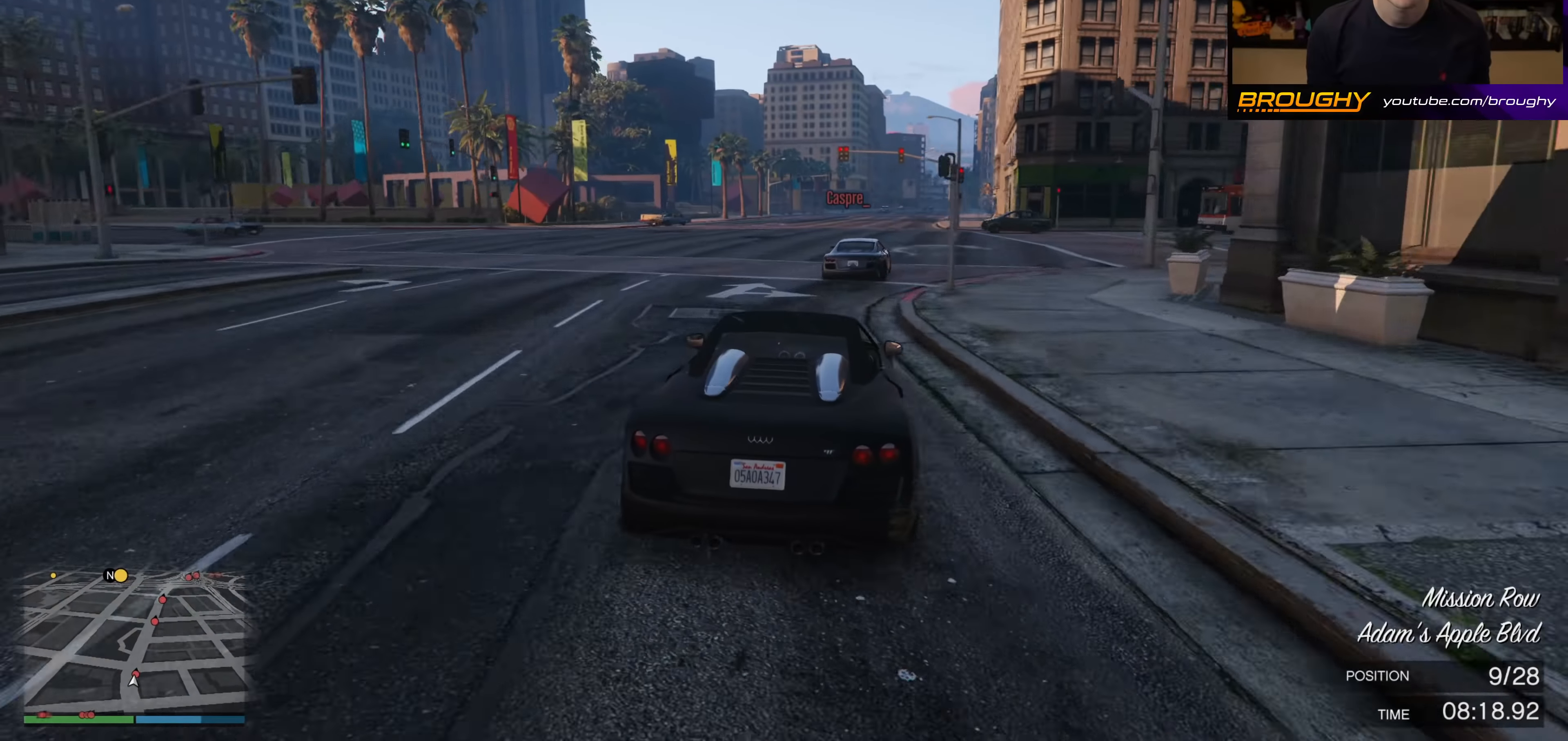
{"buttons": ["R2"], "left_stick": "right", "right_stick": "center", "events": [[117, "left_stick", "left"], [283, "left_stick", "center"], [400, "left_stick", "right"]]}
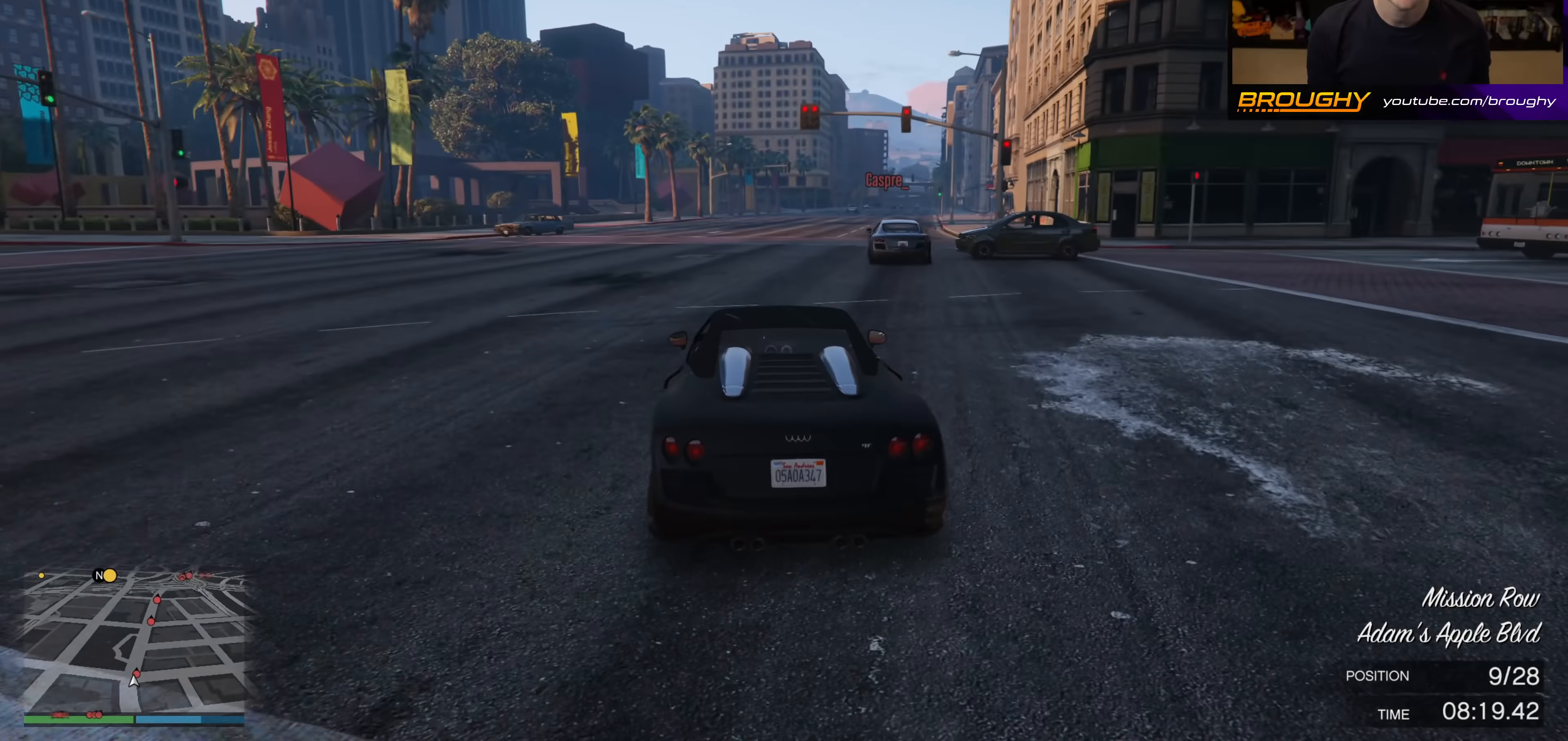
{"buttons": ["R2"], "left_stick": "right", "right_stick": "center", "events": [[17, "left_stick", "center"], [217, "left_stick", "right"], [367, "left_stick", "center"], [500, "left_stick", "right"]]}
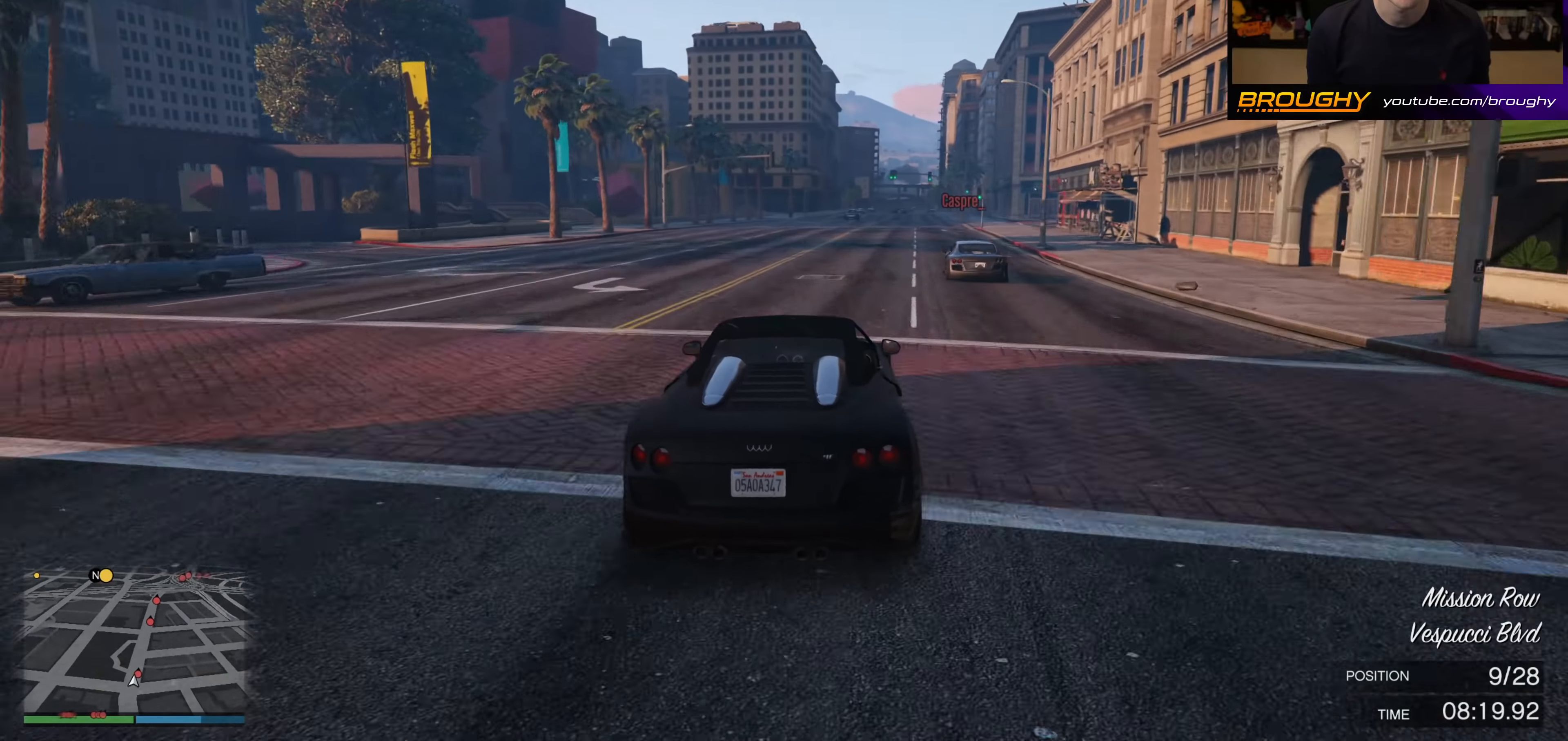
{"buttons": ["R2"], "left_stick": "center", "right_stick": "center", "events": [[117, "left_stick", "center"], [317, "left_stick", "down-right"], [450, "left_stick", "center"]]}
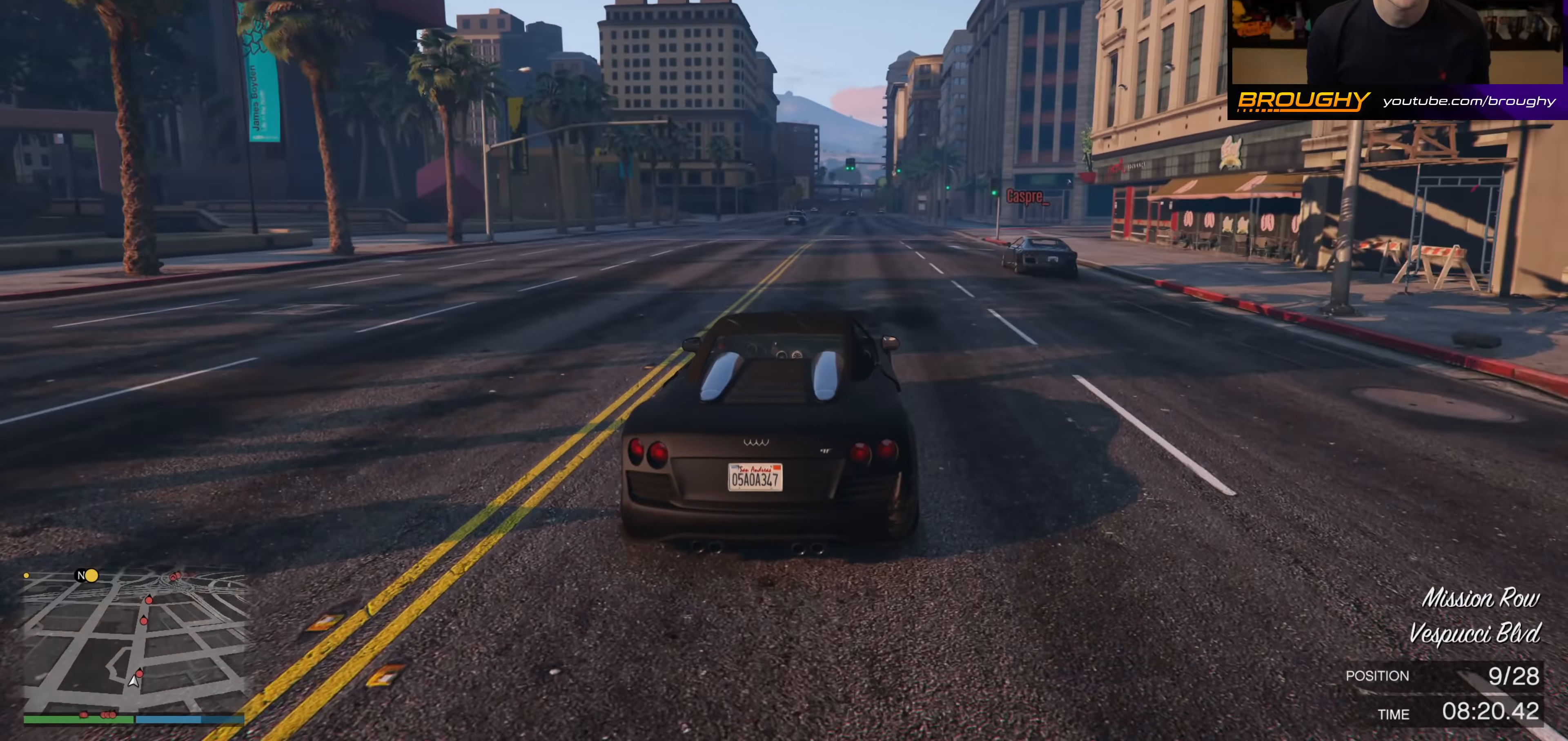
{"buttons": ["R2"], "left_stick": "right", "right_stick": "center", "events": [[67, "left_stick", "right"], [200, "left_stick", "center"], [383, "left_stick", "right"]]}
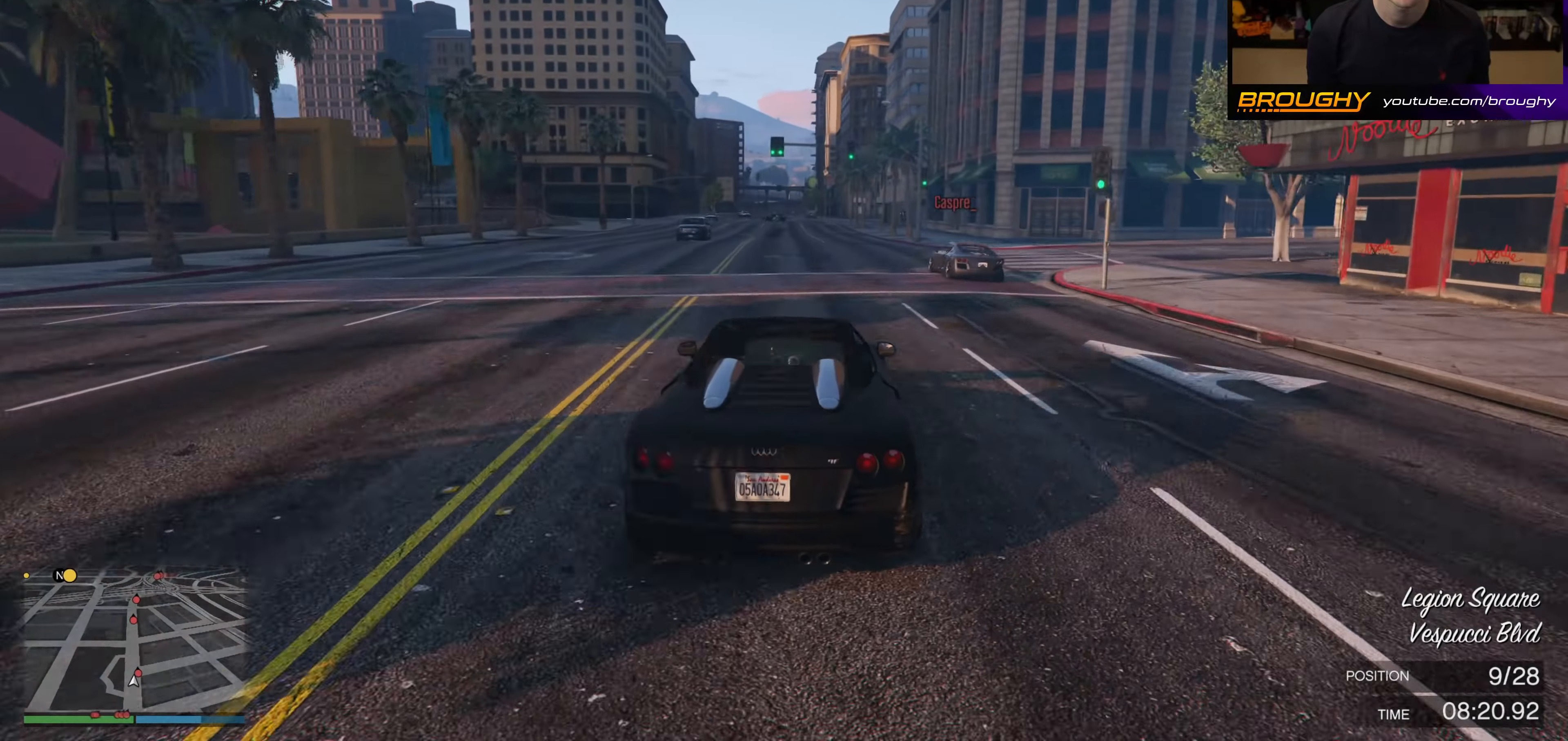
{"buttons": ["R2"], "left_stick": "center", "right_stick": "center", "events": [[17, "left_stick", "center"]]}
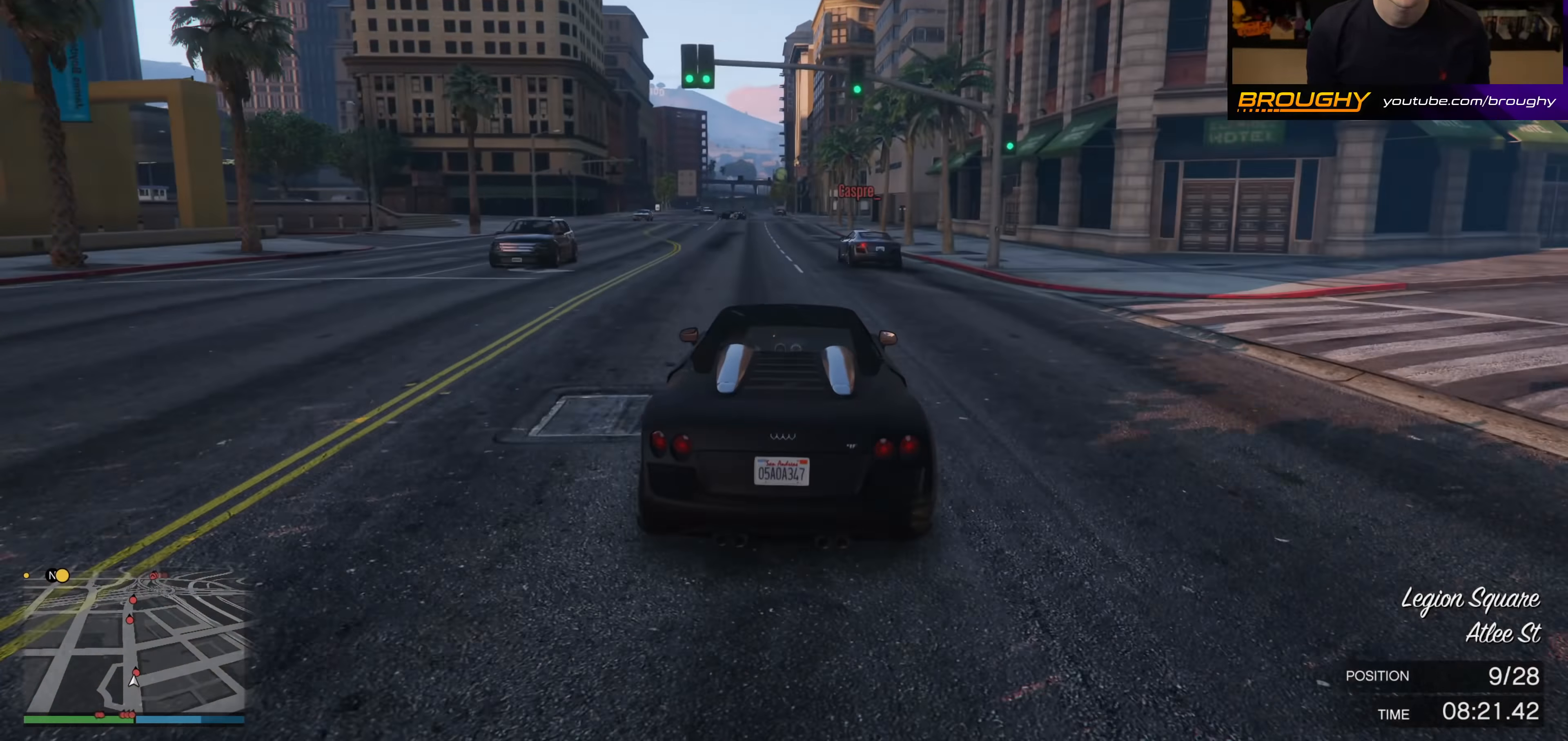
{"buttons": ["R2"], "left_stick": "center", "right_stick": "center", "events": []}
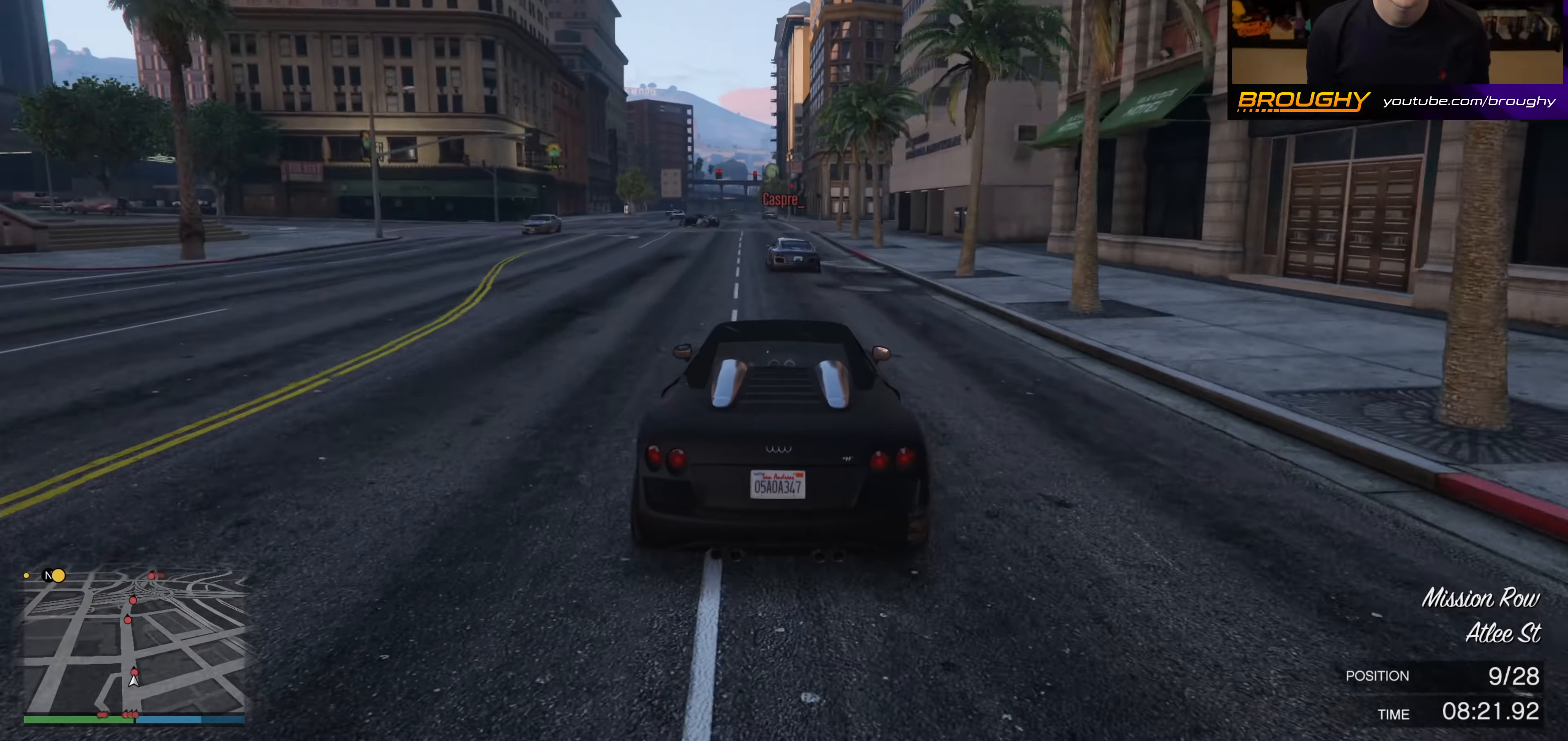
{"buttons": ["R2"], "left_stick": "up-left", "right_stick": "center", "events": [[33, "left_stick", "up-left"], [167, "left_stick", "center"], [467, "left_stick", "up-left"]]}
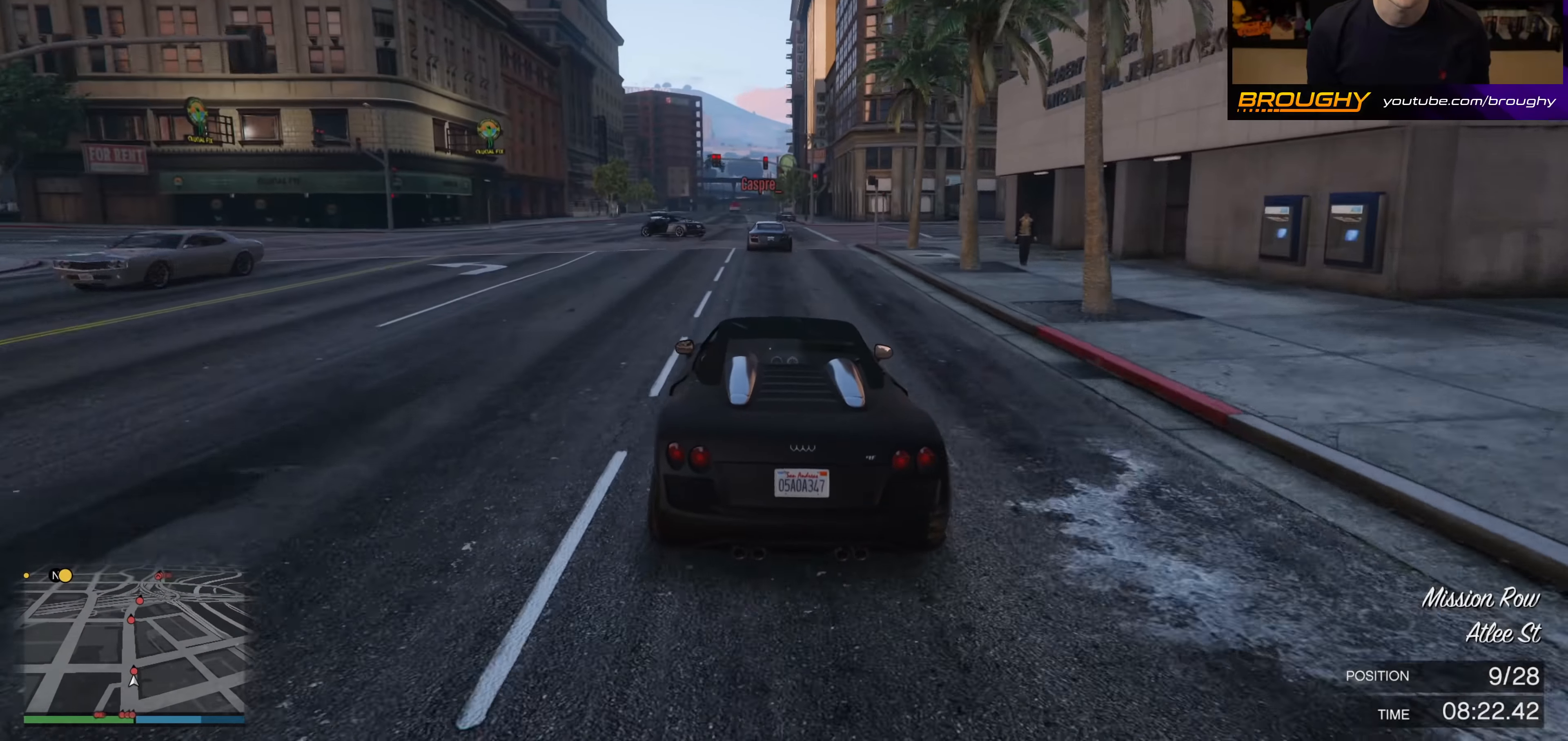
{"buttons": ["R2"], "left_stick": "down", "right_stick": "center", "events": [[83, "left_stick", "center"], [283, "left_stick", "down"], [300, "L2", "down"], [500, "L2", "up"]]}
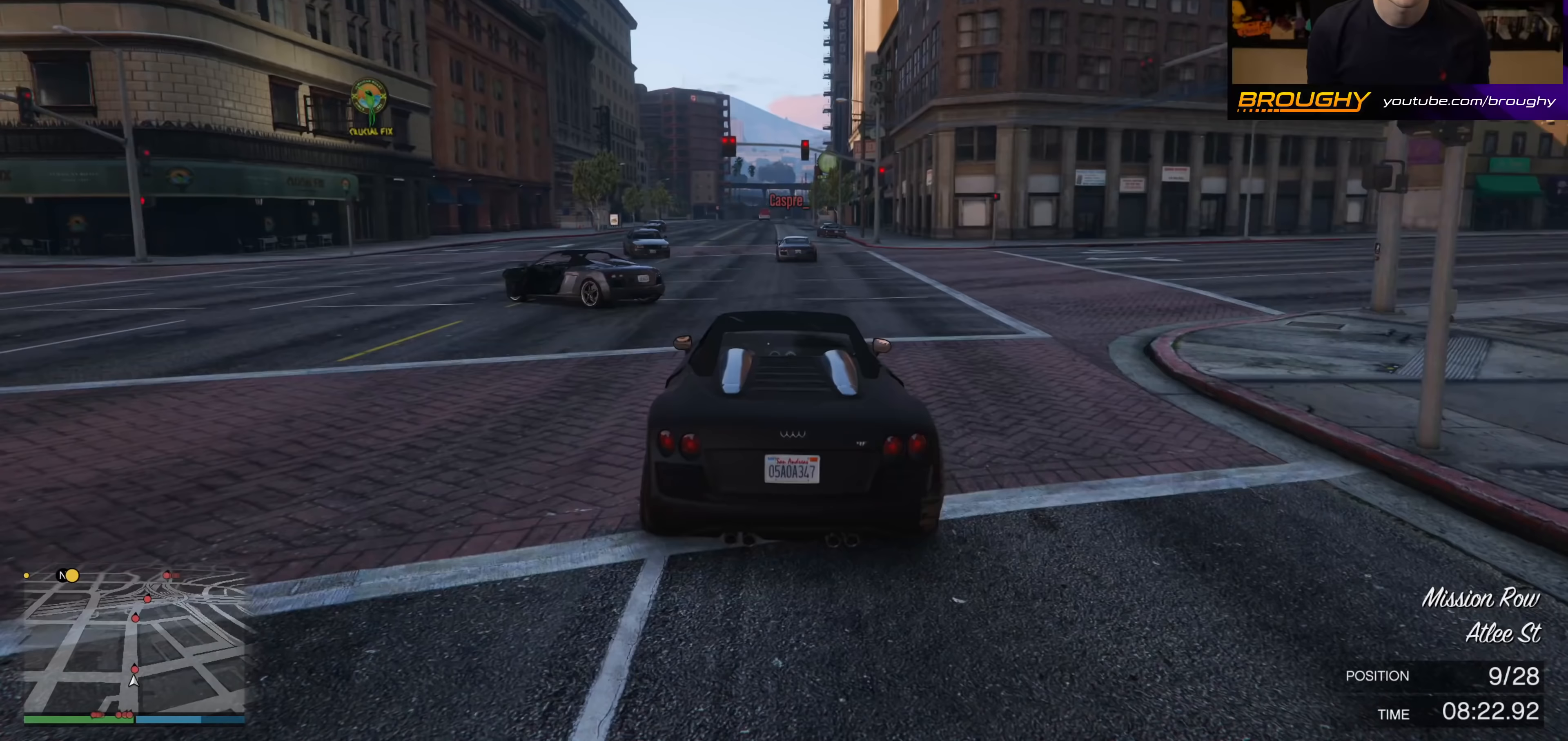
{"buttons": ["R2"], "left_stick": "center", "right_stick": "center", "events": [[67, "left_stick", "center"], [350, "left_stick", "right"], [433, "left_stick", "center"]]}
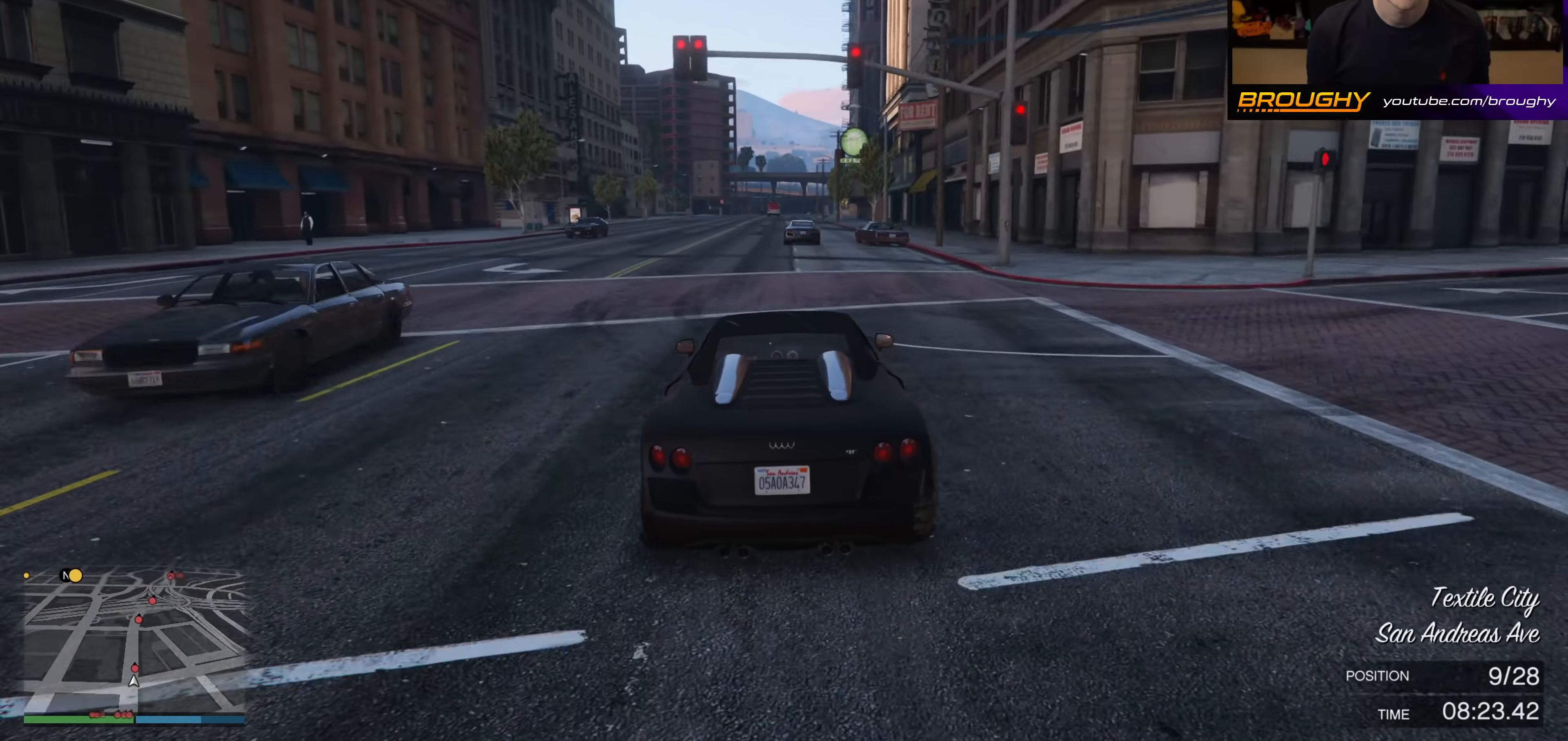
{"buttons": ["R2"], "left_stick": "up-left", "right_stick": "center", "events": [[417, "left_stick", "up-left"]]}
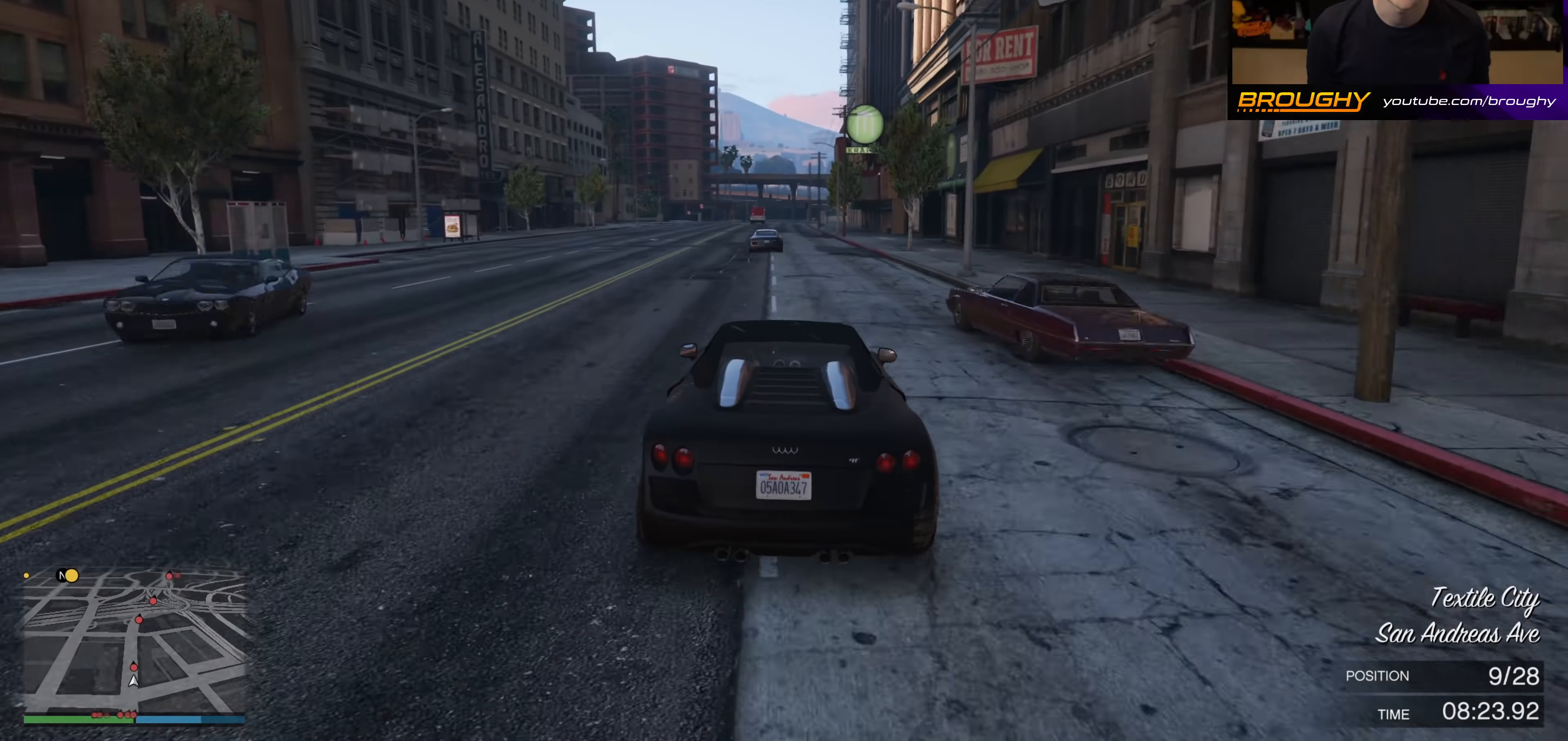
{"buttons": ["R2"], "left_stick": "center", "right_stick": "center", "events": [[17, "left_stick", "center"]]}
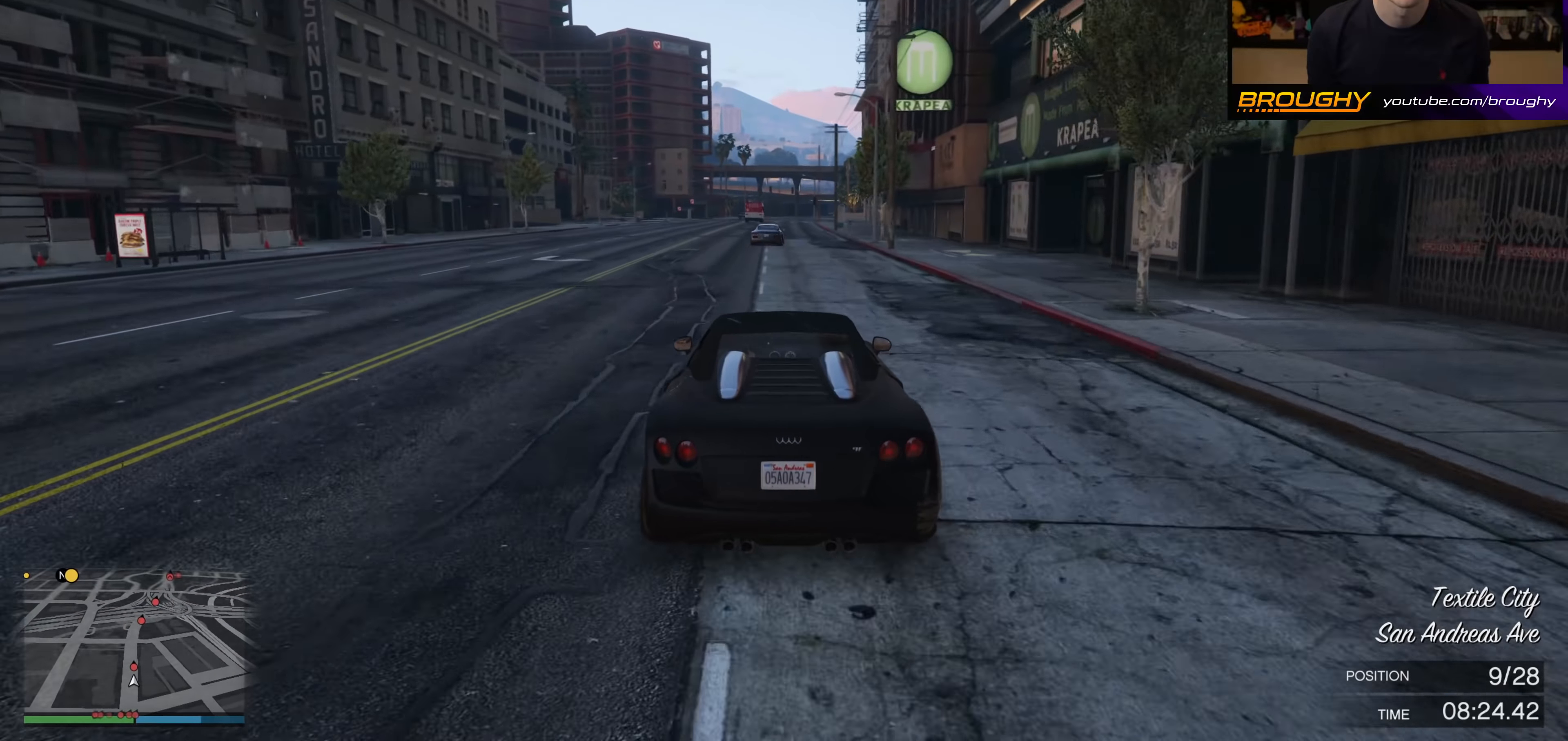
{"buttons": ["R2"], "left_stick": "center", "right_stick": "center", "events": []}
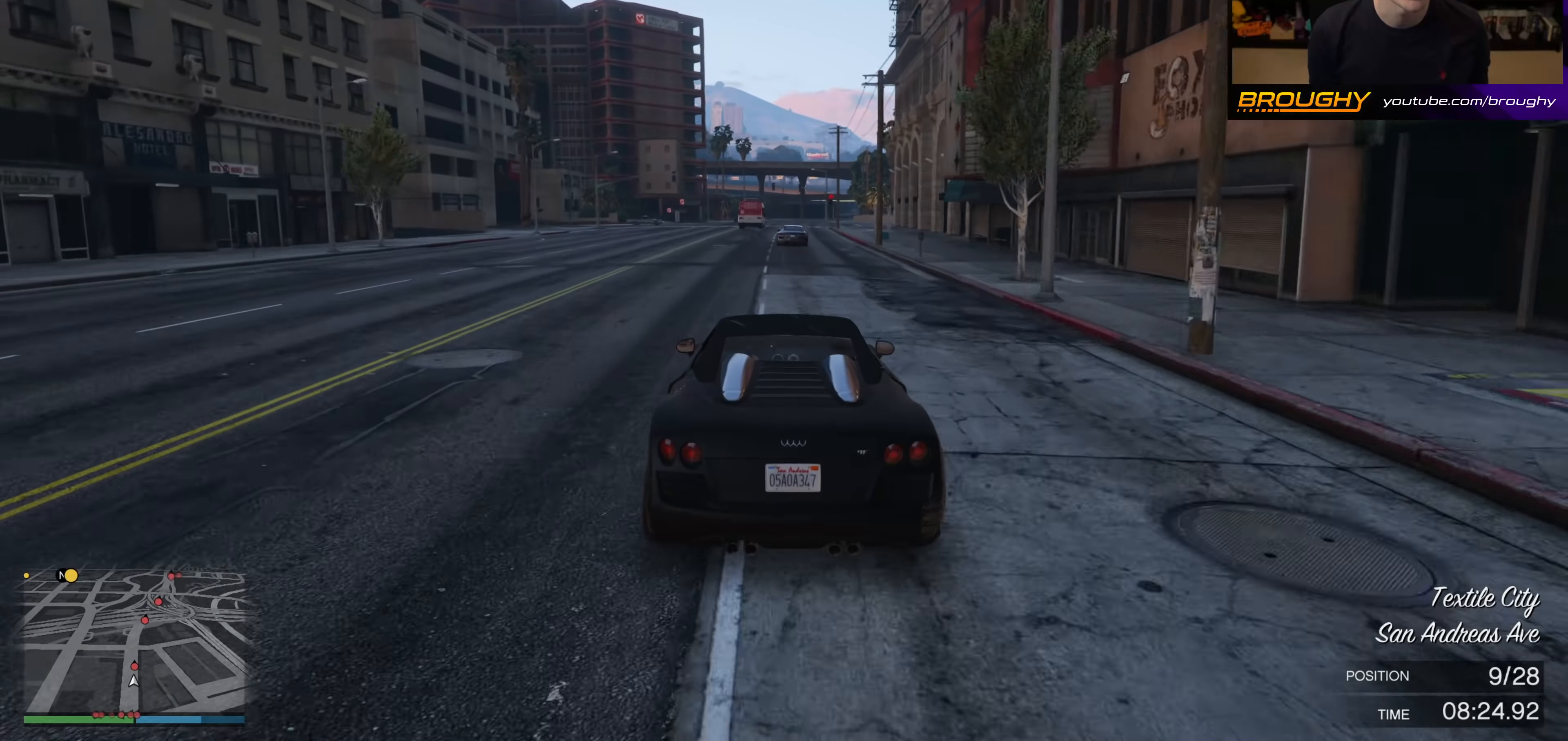
{"buttons": ["R2"], "left_stick": "right", "right_stick": "center", "events": [[483, "left_stick", "right"]]}
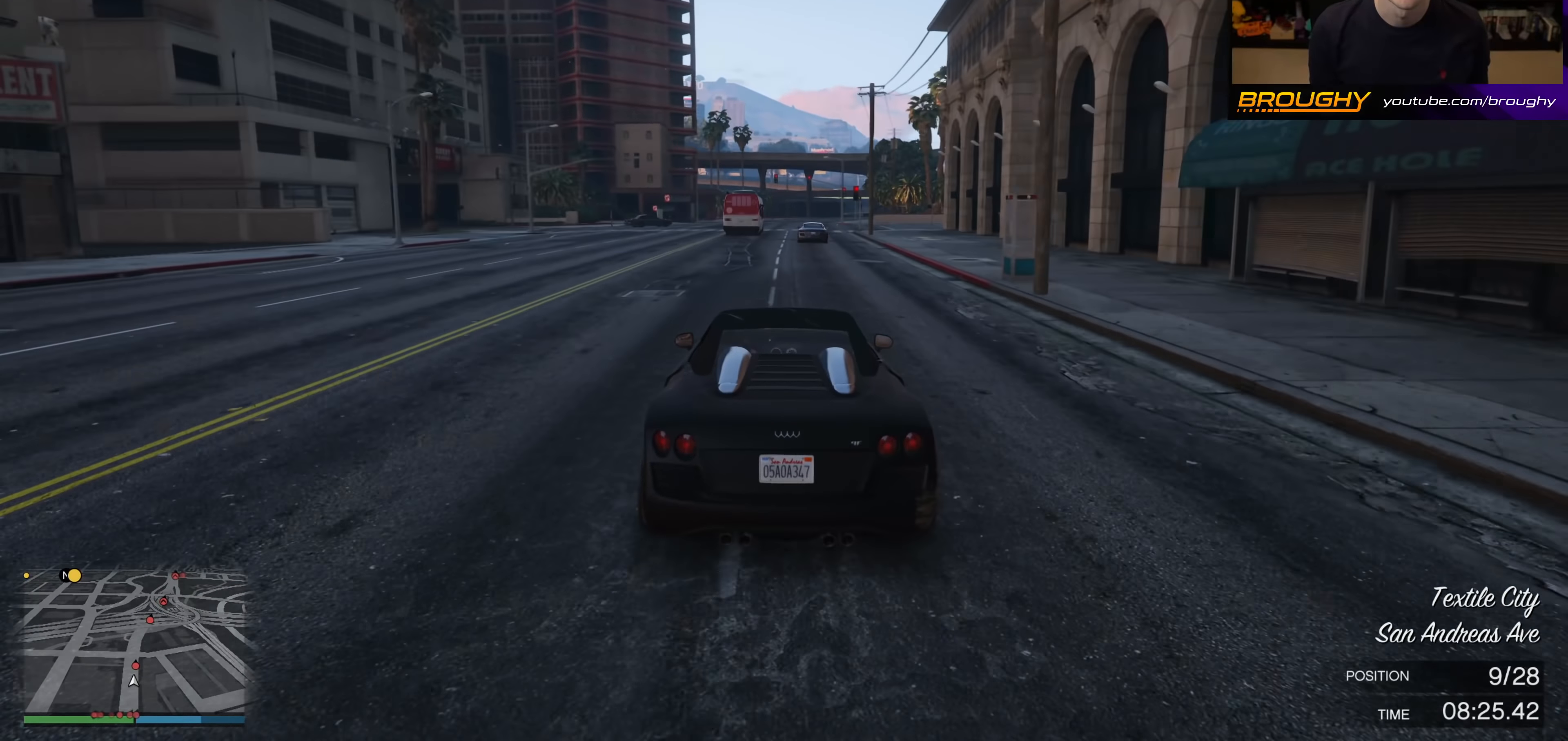
{"buttons": ["R2"], "left_stick": "center", "right_stick": "center", "events": [[117, "left_stick", "center"]]}